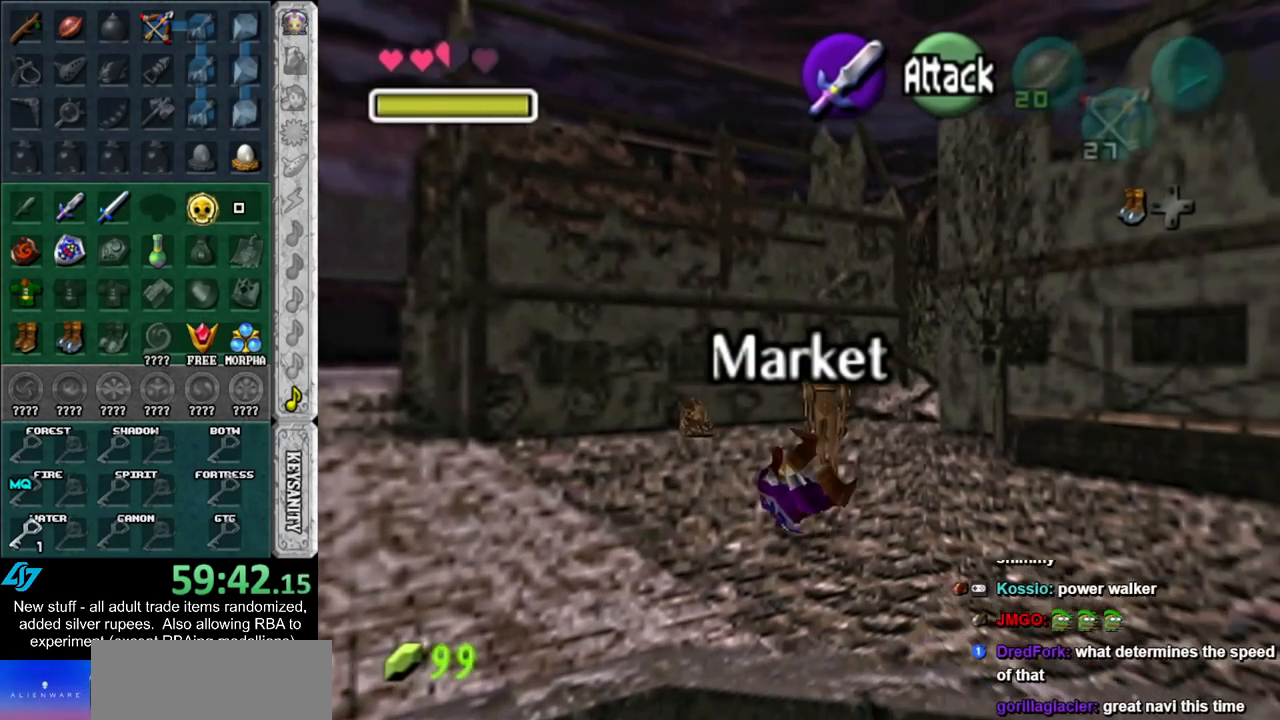
Gameplay with a controller (Nintendo layout); each line is a JSON object with the inputs held at the frame after it. "events" lists button and stick changes between this image and that frame as [ms after this image, input, new state], when the widget could be followed in between. Not read: L3 R3.
{"buttons": ["A"], "left_stick": "down-right", "right_stick": "center", "events": [[367, "A", "down"]]}
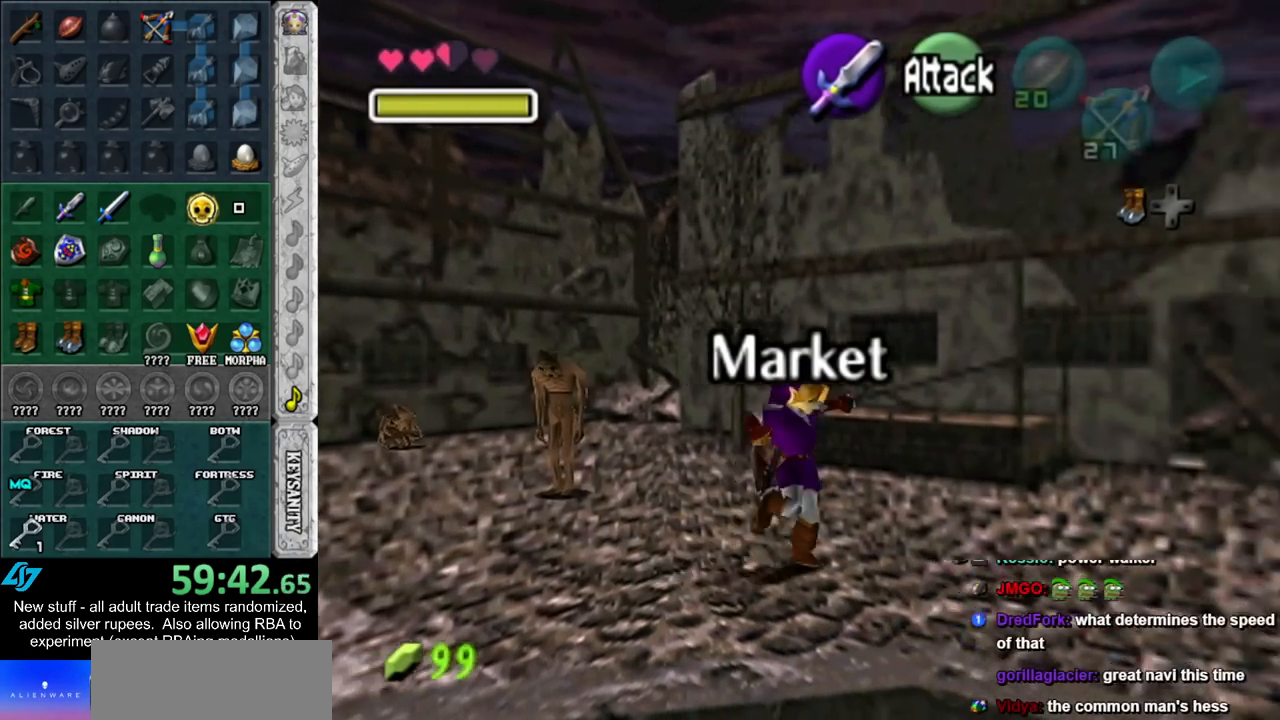
{"buttons": [], "left_stick": "right", "right_stick": "center", "events": [[50, "A", "up"], [433, "left_stick", "right"]]}
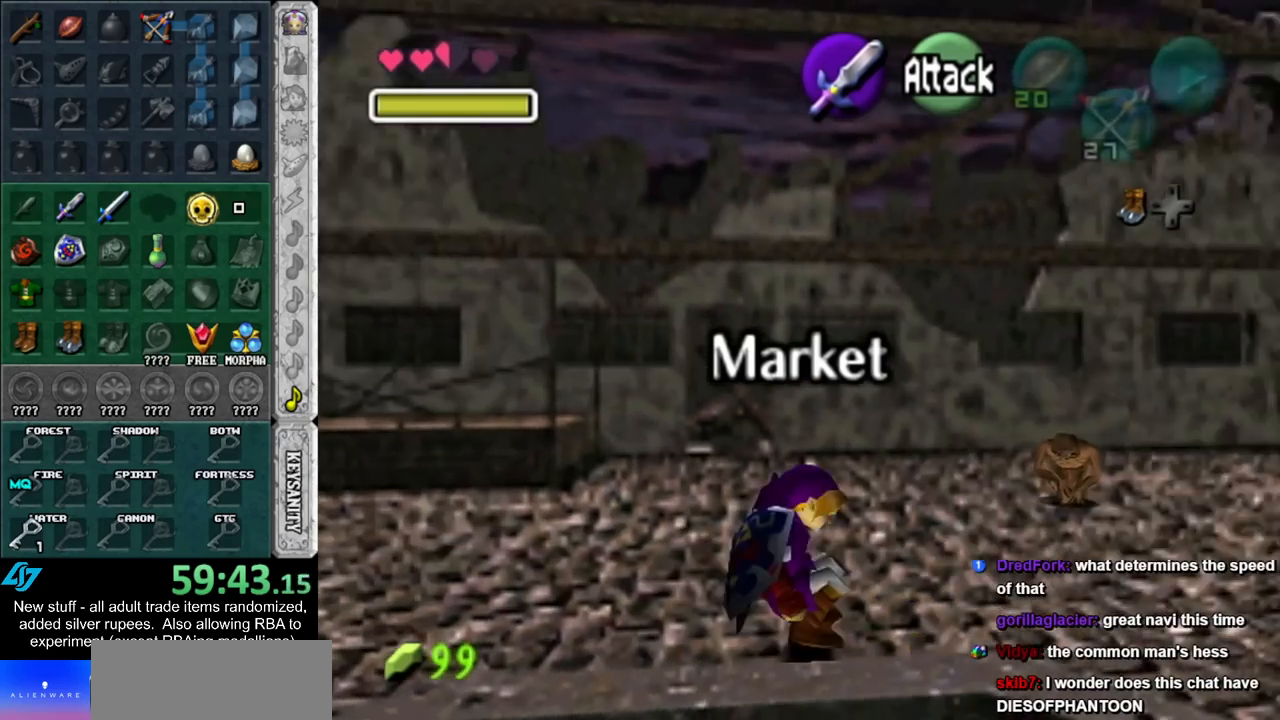
{"buttons": [], "left_stick": "right", "right_stick": "center", "events": [[133, "A", "down"], [333, "A", "up"]]}
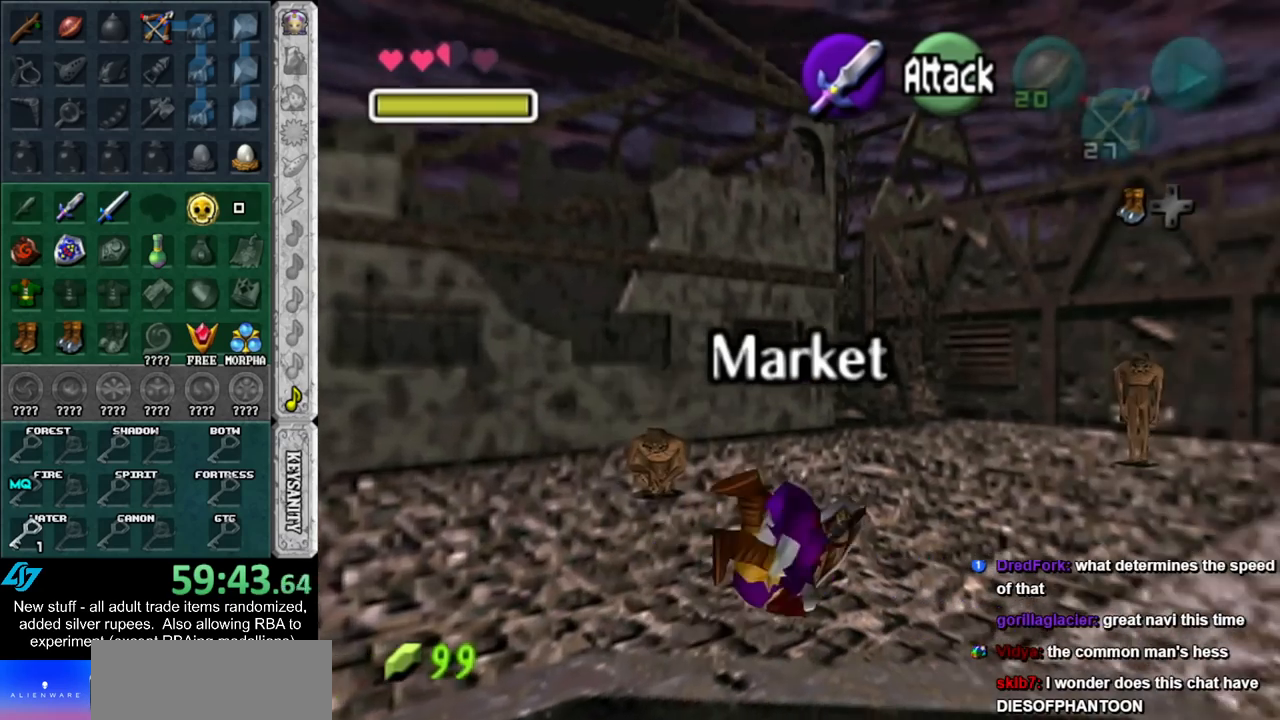
{"buttons": ["A"], "left_stick": "up-right", "right_stick": "center", "events": [[133, "left_stick", "up-right"], [467, "A", "down"]]}
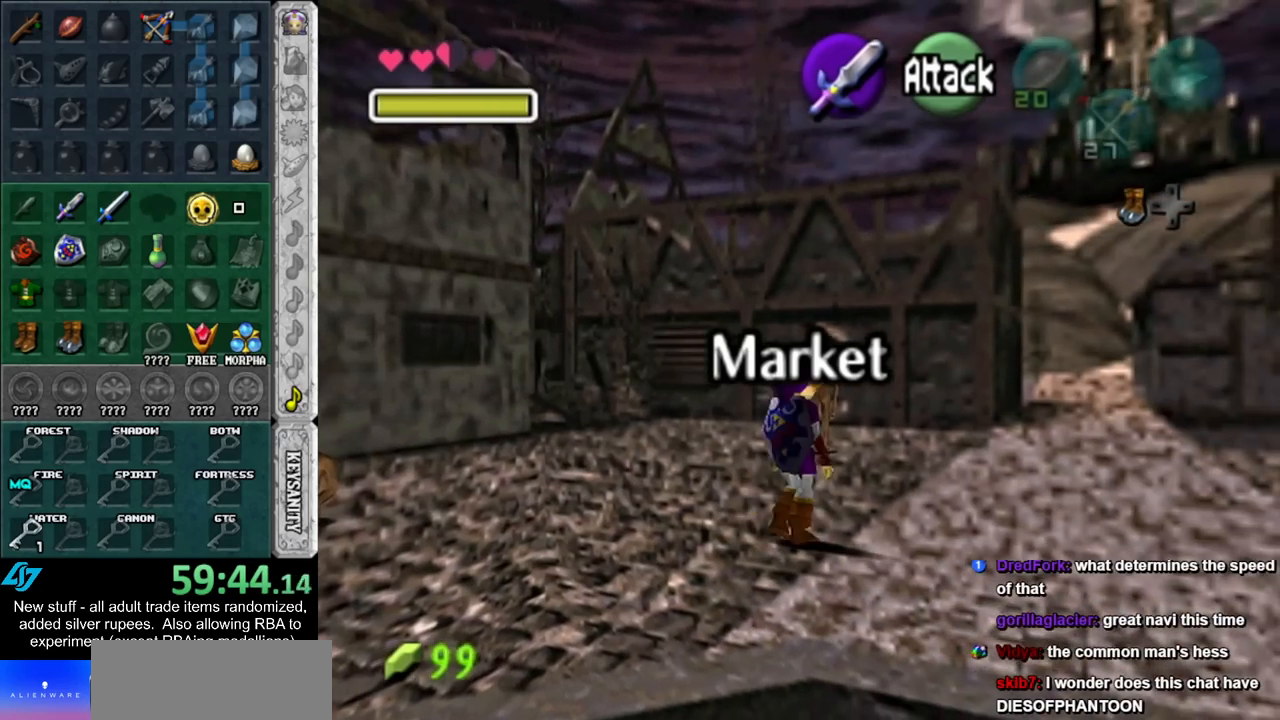
{"buttons": [], "left_stick": "up-right", "right_stick": "center", "events": [[117, "A", "up"]]}
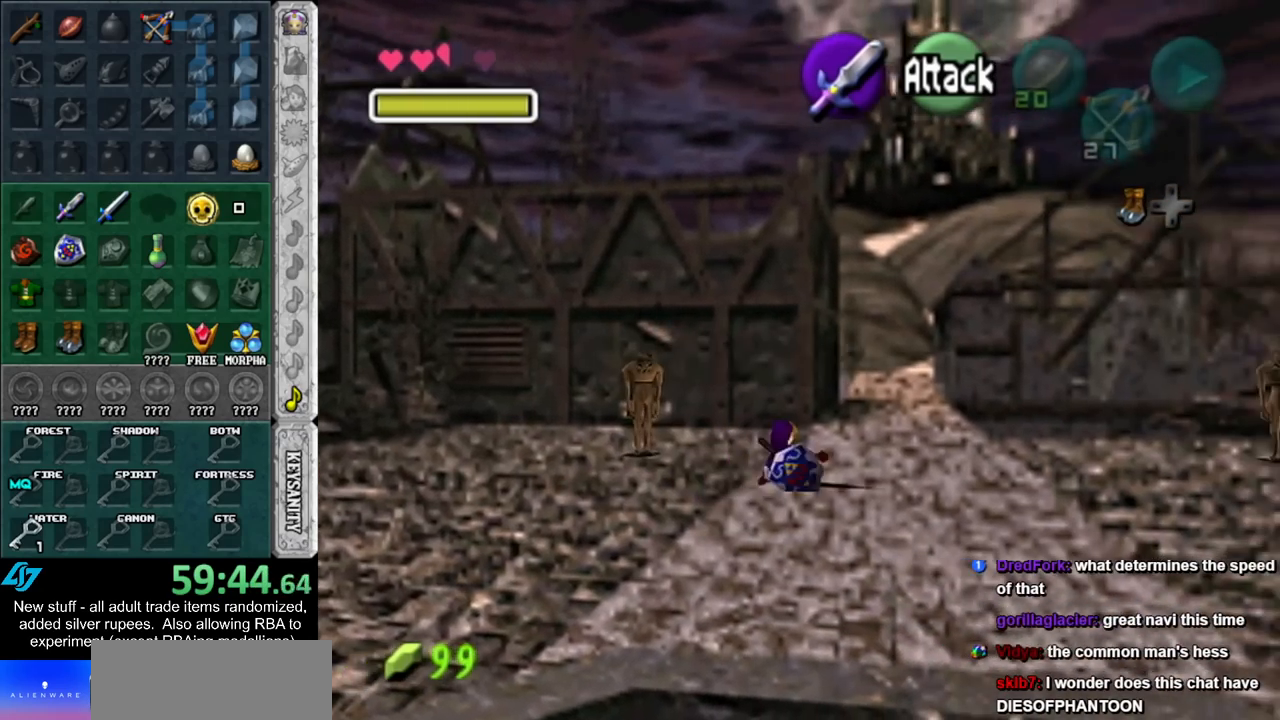
{"buttons": [], "left_stick": "up", "right_stick": "center", "events": [[17, "left_stick", "up"], [300, "A", "down"], [417, "A", "up"]]}
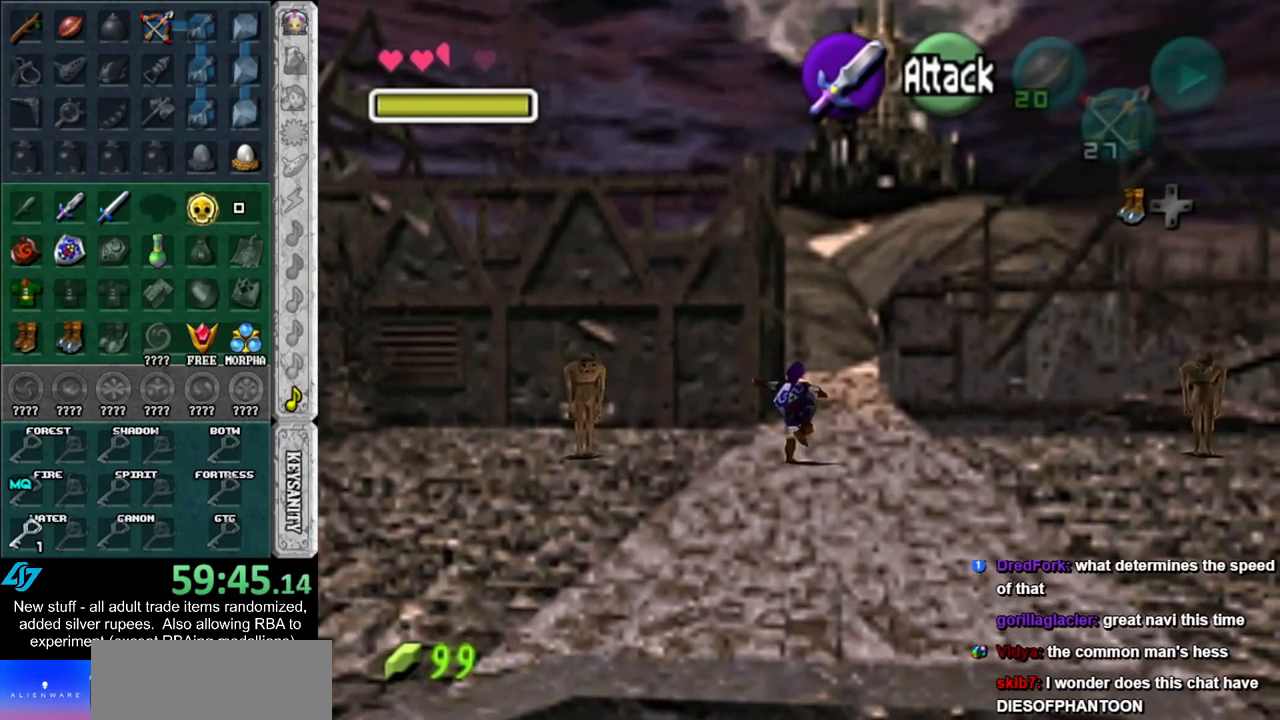
{"buttons": [], "left_stick": "up", "right_stick": "center", "events": []}
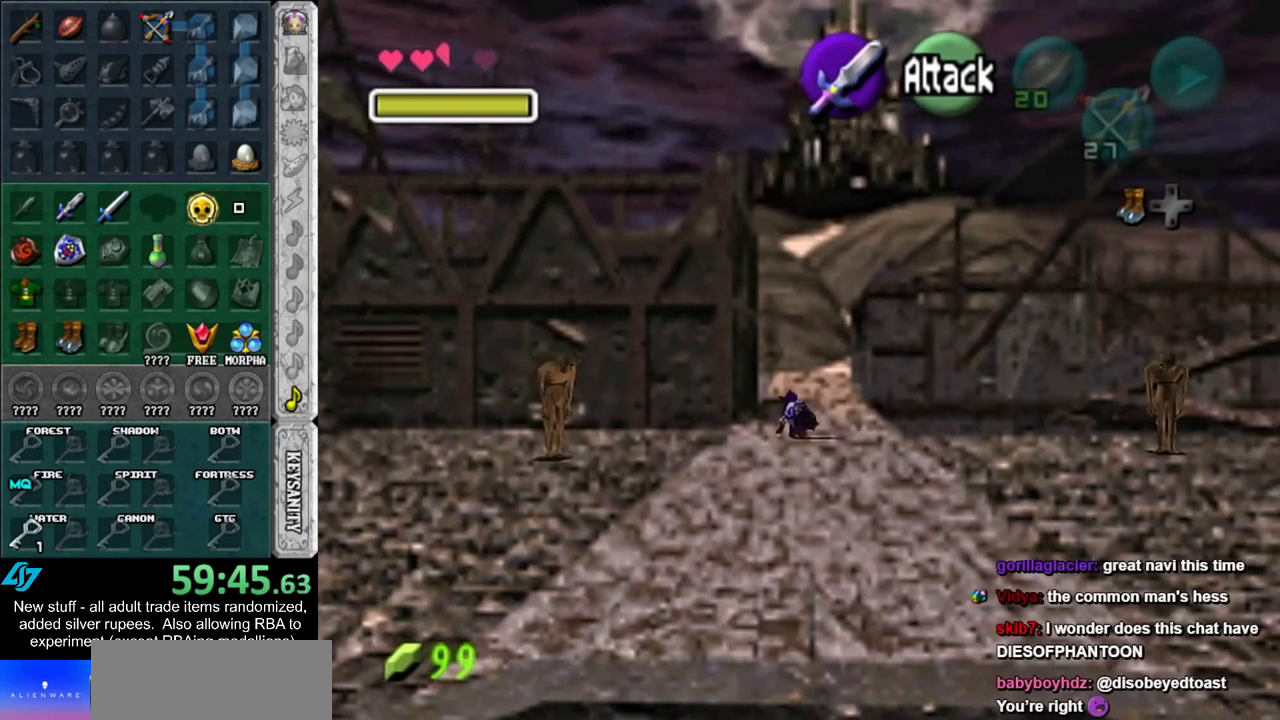
{"buttons": [], "left_stick": "up", "right_stick": "center", "events": [[83, "A", "down"], [233, "A", "up"]]}
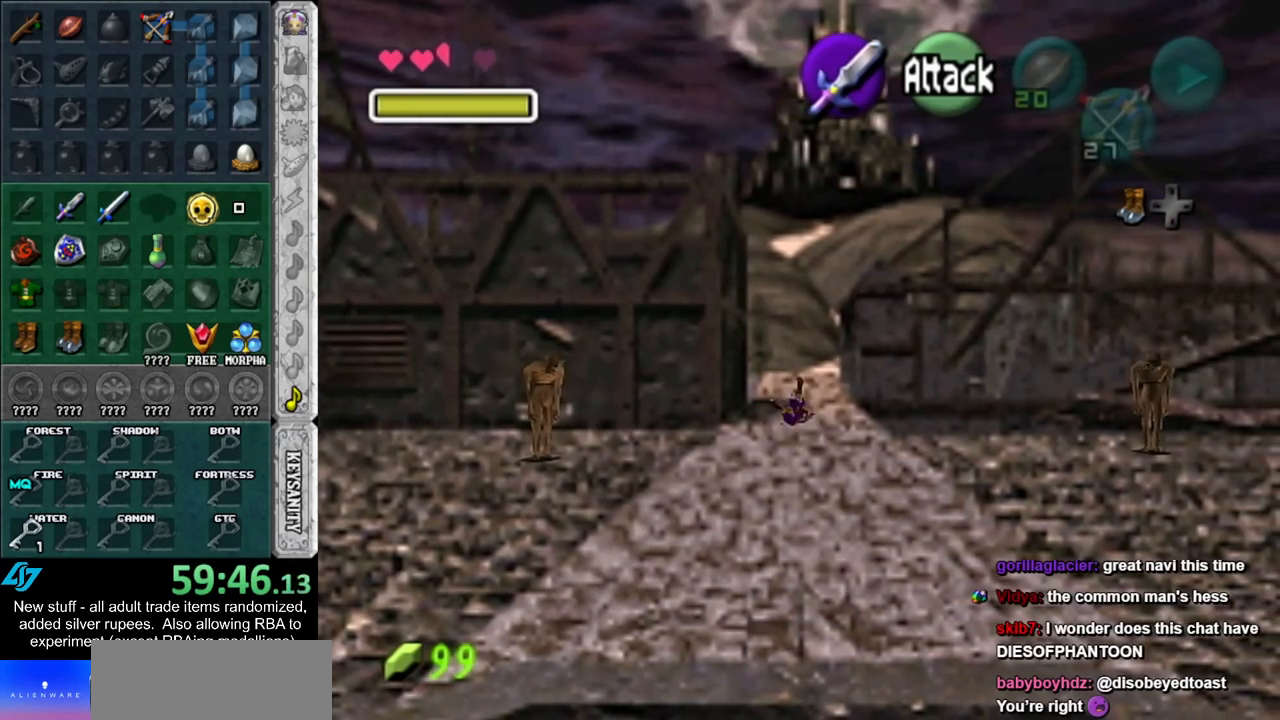
{"buttons": [], "left_stick": "up", "right_stick": "center", "events": [[333, "A", "down"], [483, "A", "up"]]}
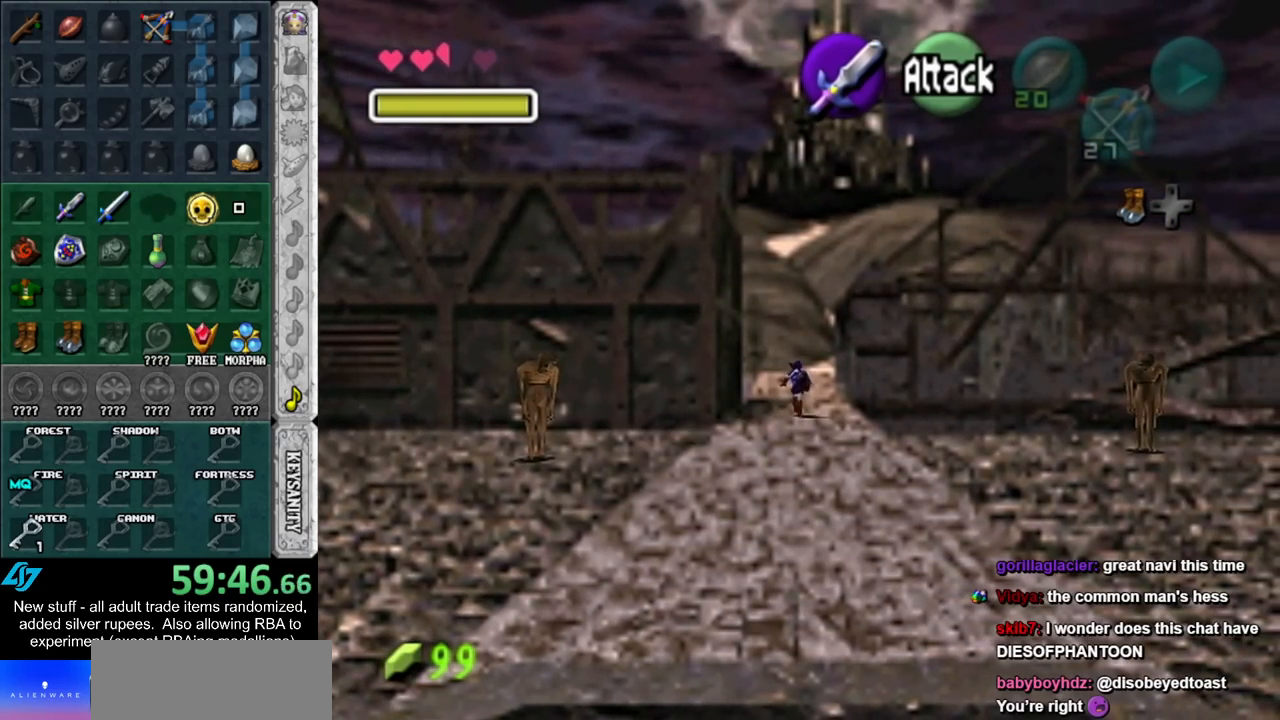
{"buttons": [], "left_stick": "up", "right_stick": "center", "events": []}
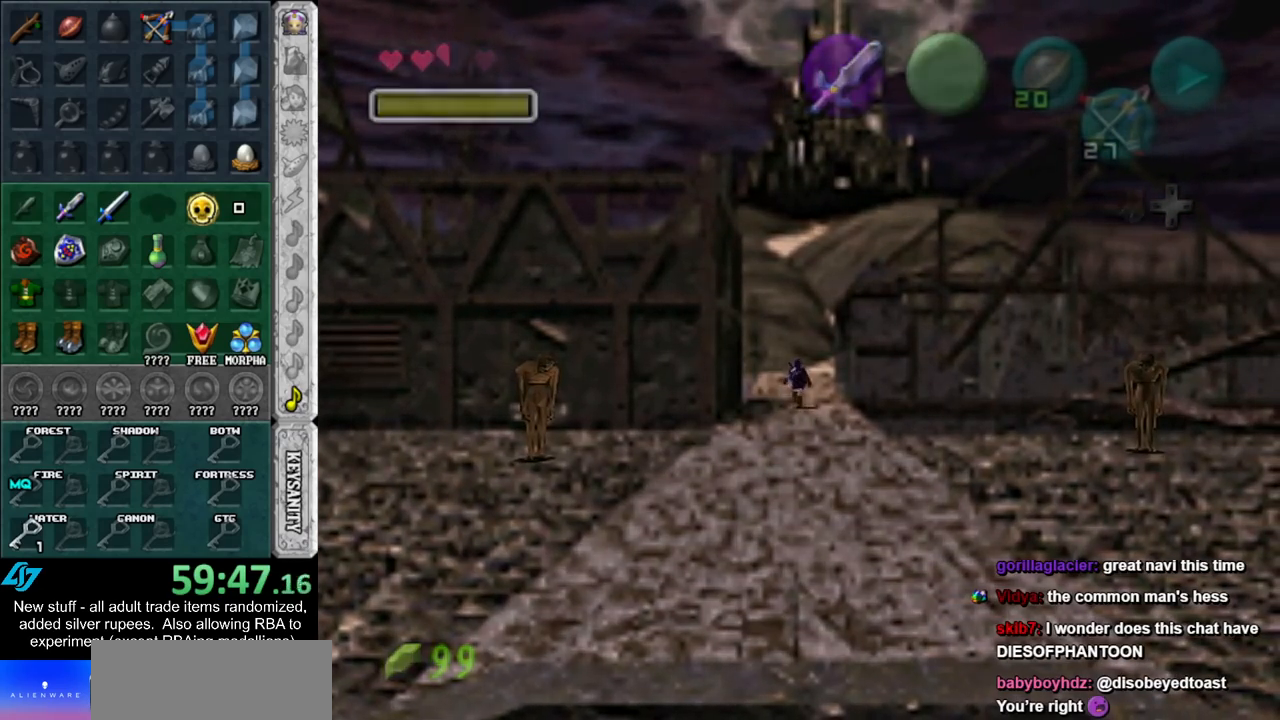
{"buttons": [], "left_stick": "center", "right_stick": "center", "events": [[133, "left_stick", "center"]]}
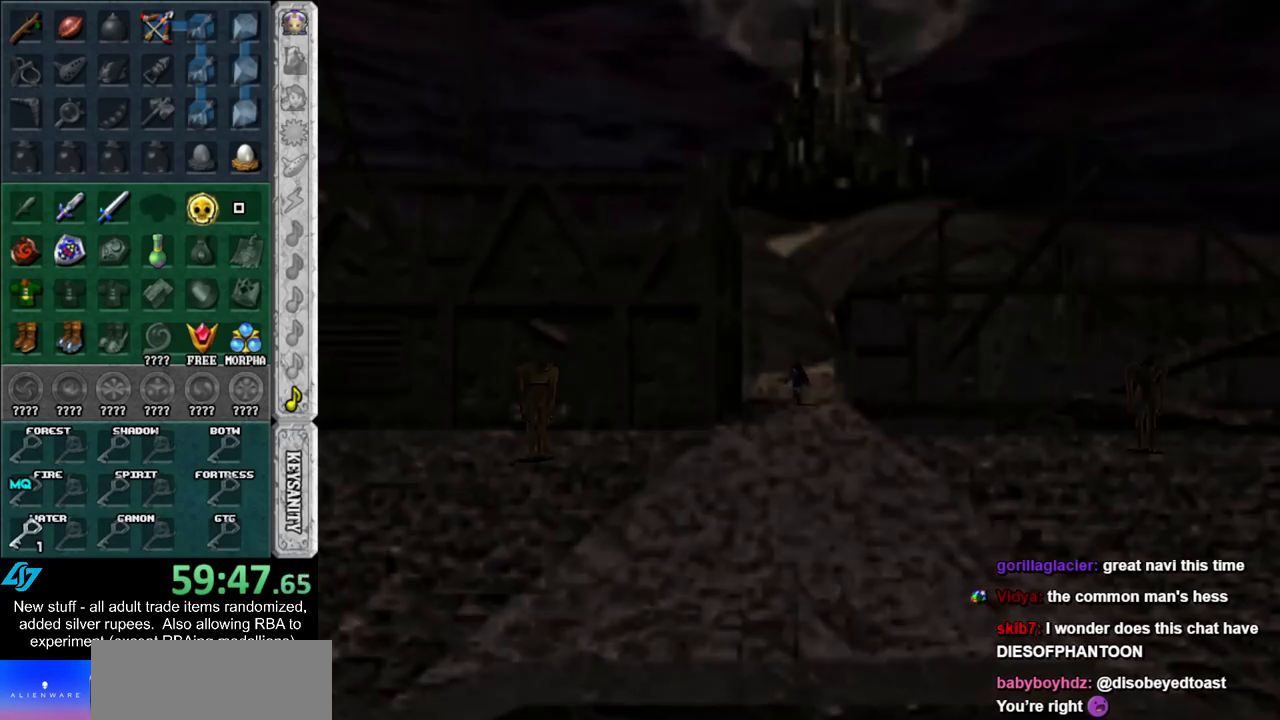
{"buttons": [], "left_stick": "center", "right_stick": "center", "events": []}
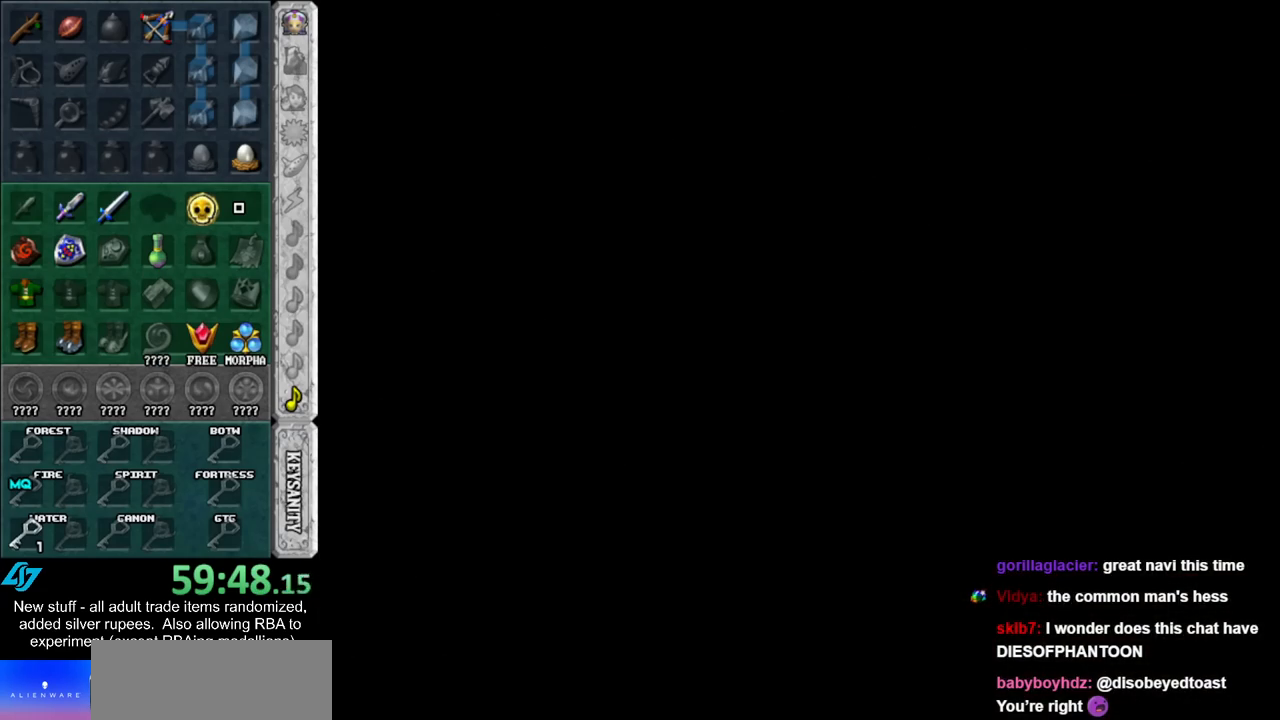
{"buttons": [], "left_stick": "up", "right_stick": "center", "events": [[200, "left_stick", "up"]]}
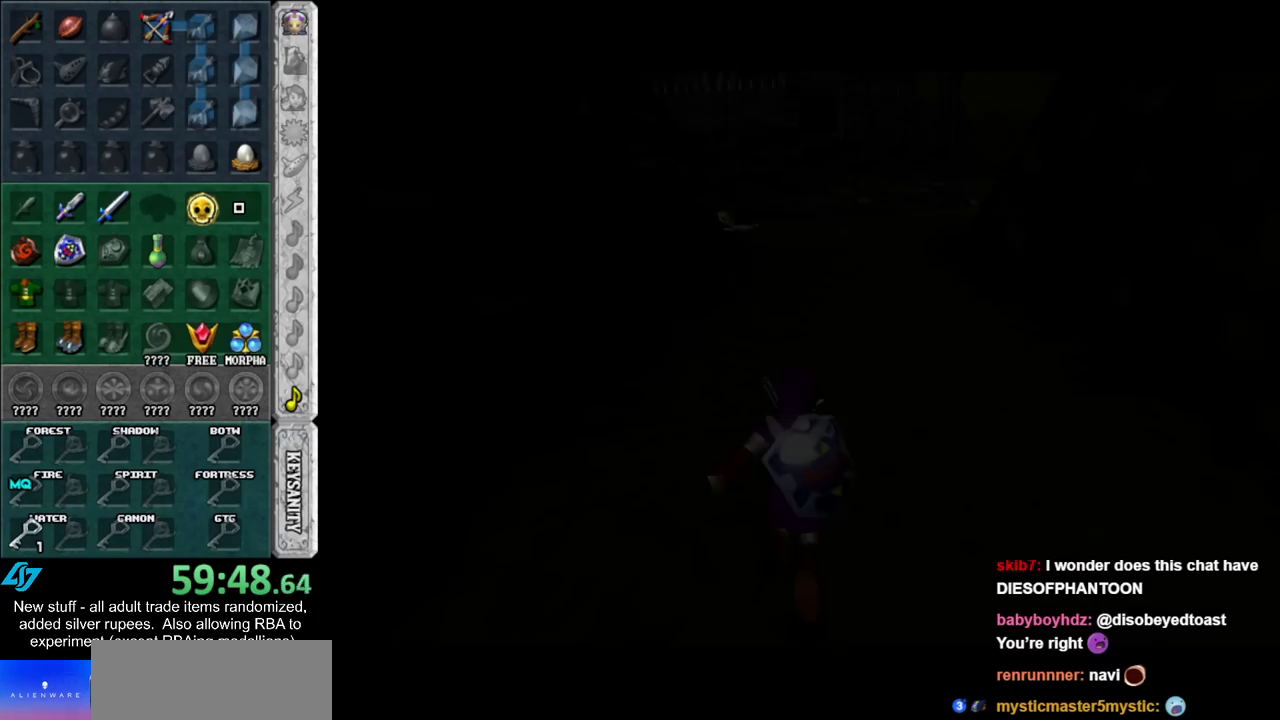
{"buttons": ["A"], "left_stick": "up", "right_stick": "center", "events": [[450, "A", "down"]]}
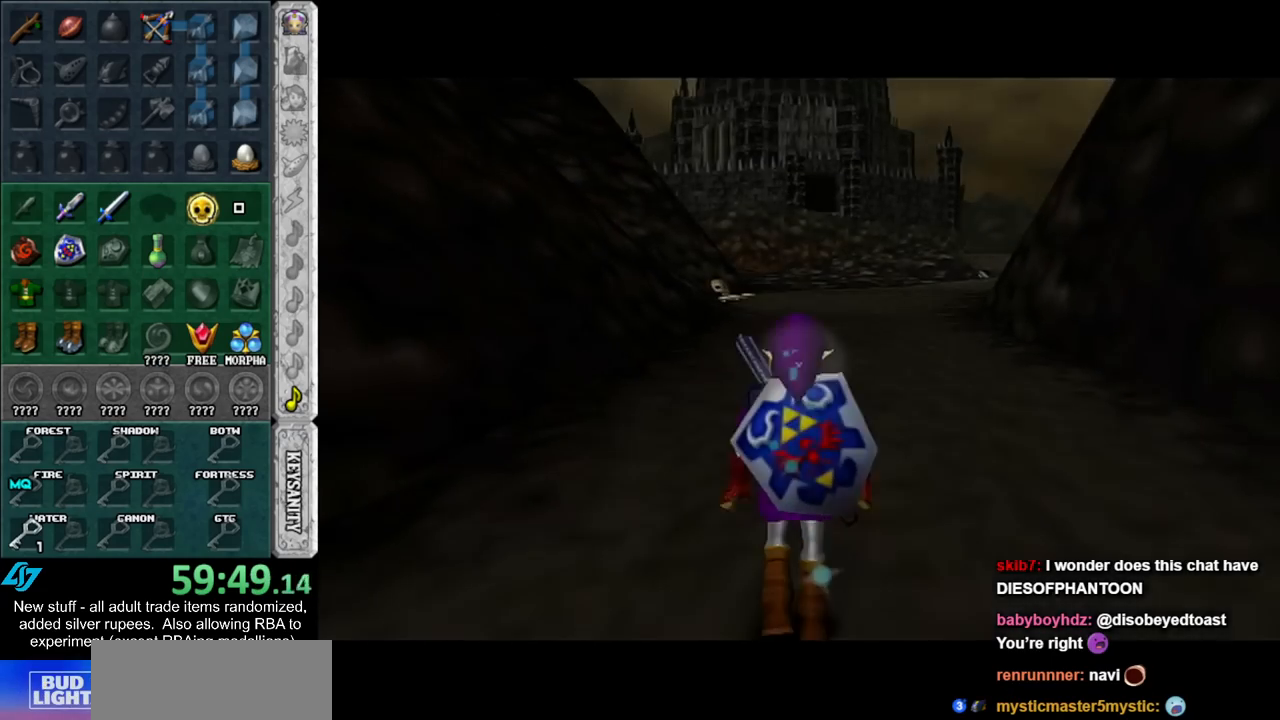
{"buttons": [], "left_stick": "up", "right_stick": "center", "events": [[50, "A", "up"], [150, "A", "down"], [233, "A", "up"]]}
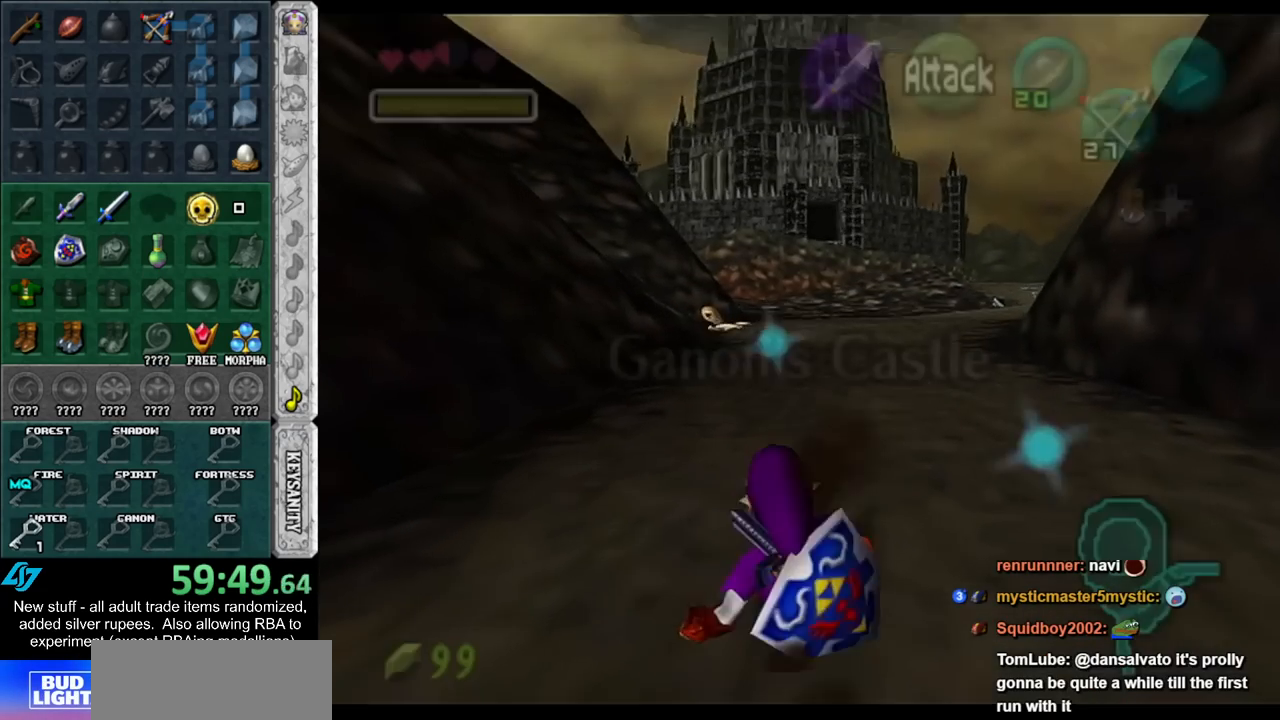
{"buttons": [], "left_stick": "up", "right_stick": "center", "events": [[267, "A", "down"], [400, "A", "up"]]}
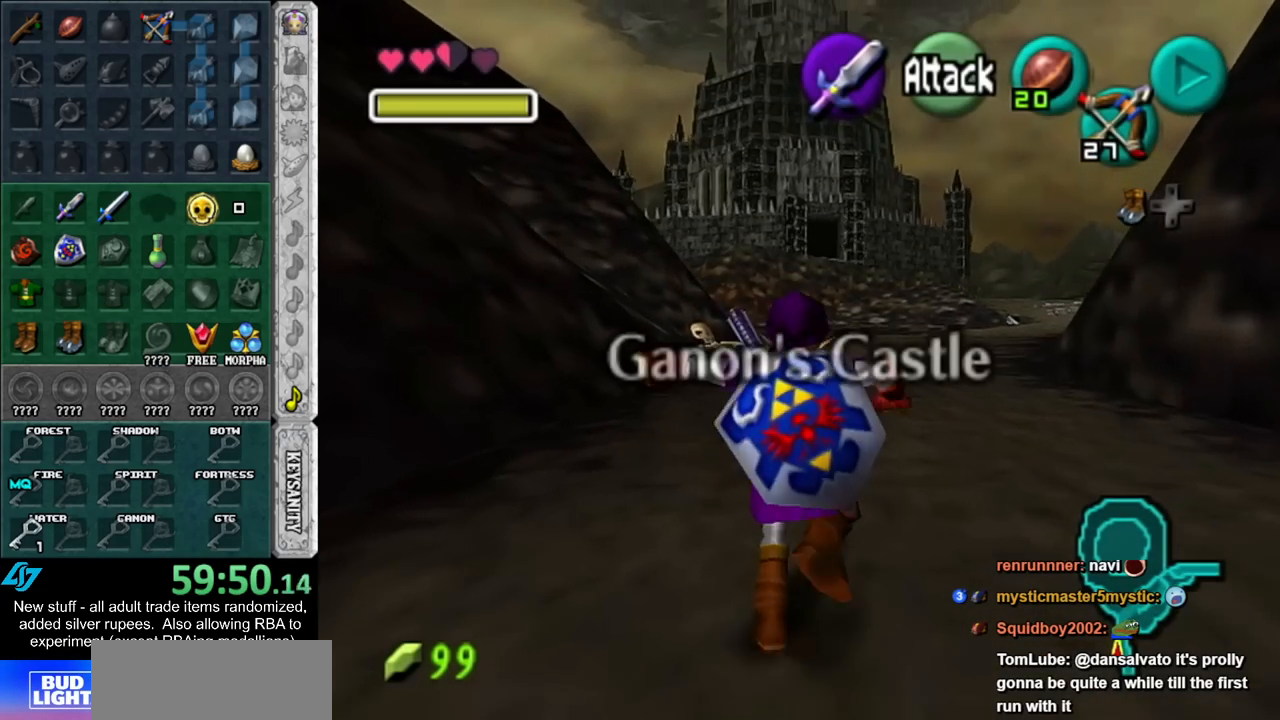
{"buttons": [], "left_stick": "up", "right_stick": "center", "events": []}
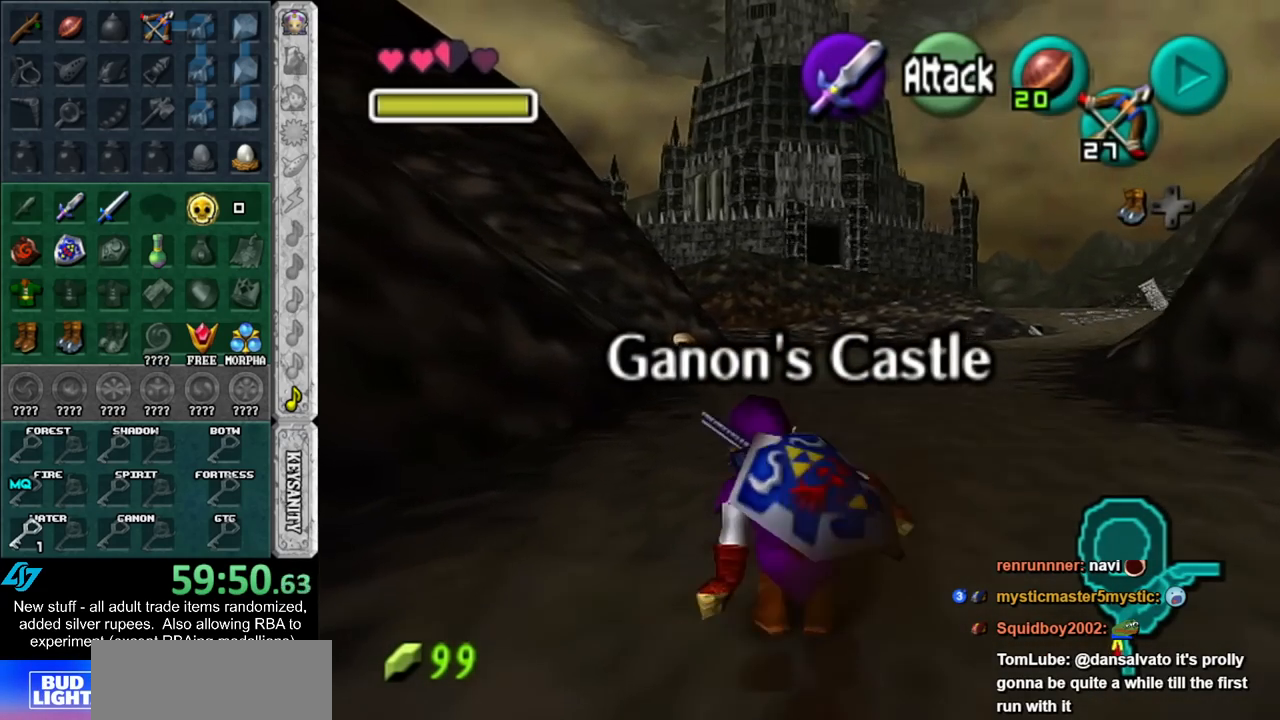
{"buttons": [], "left_stick": "up", "right_stick": "center", "events": [[17, "A", "down"], [167, "A", "up"]]}
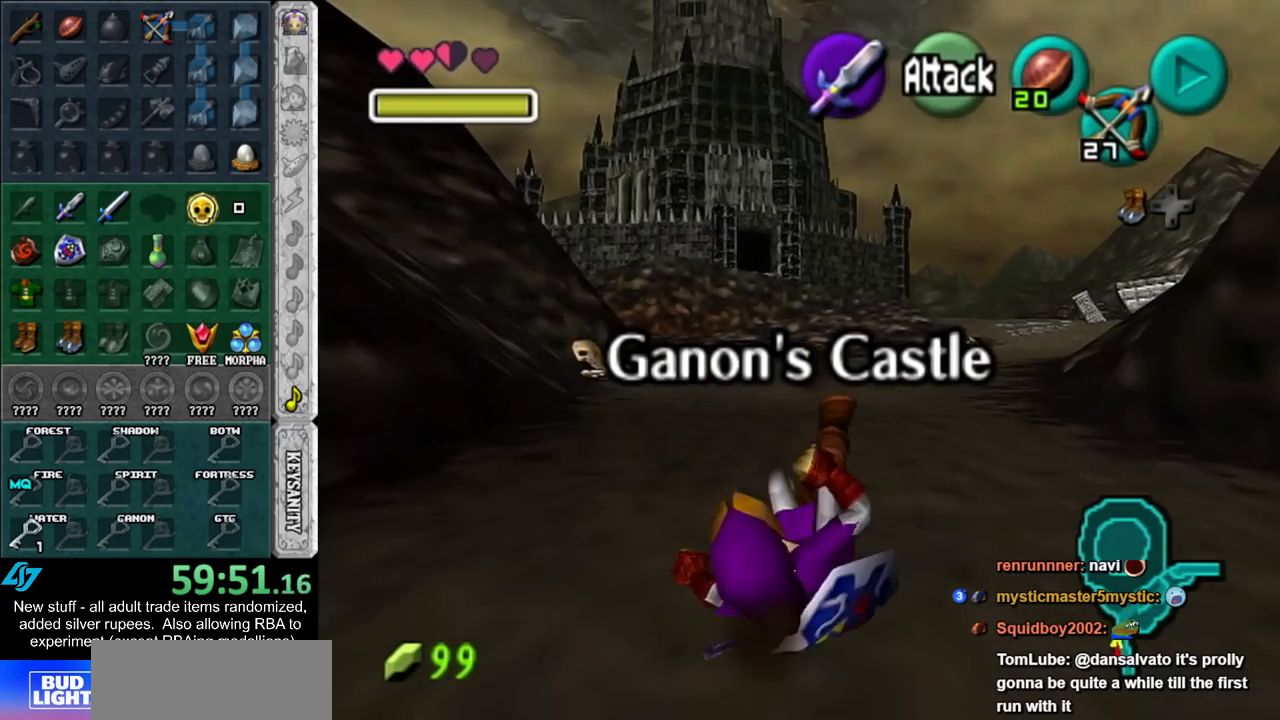
{"buttons": [], "left_stick": "up", "right_stick": "center", "events": [[300, "A", "down"], [417, "A", "up"]]}
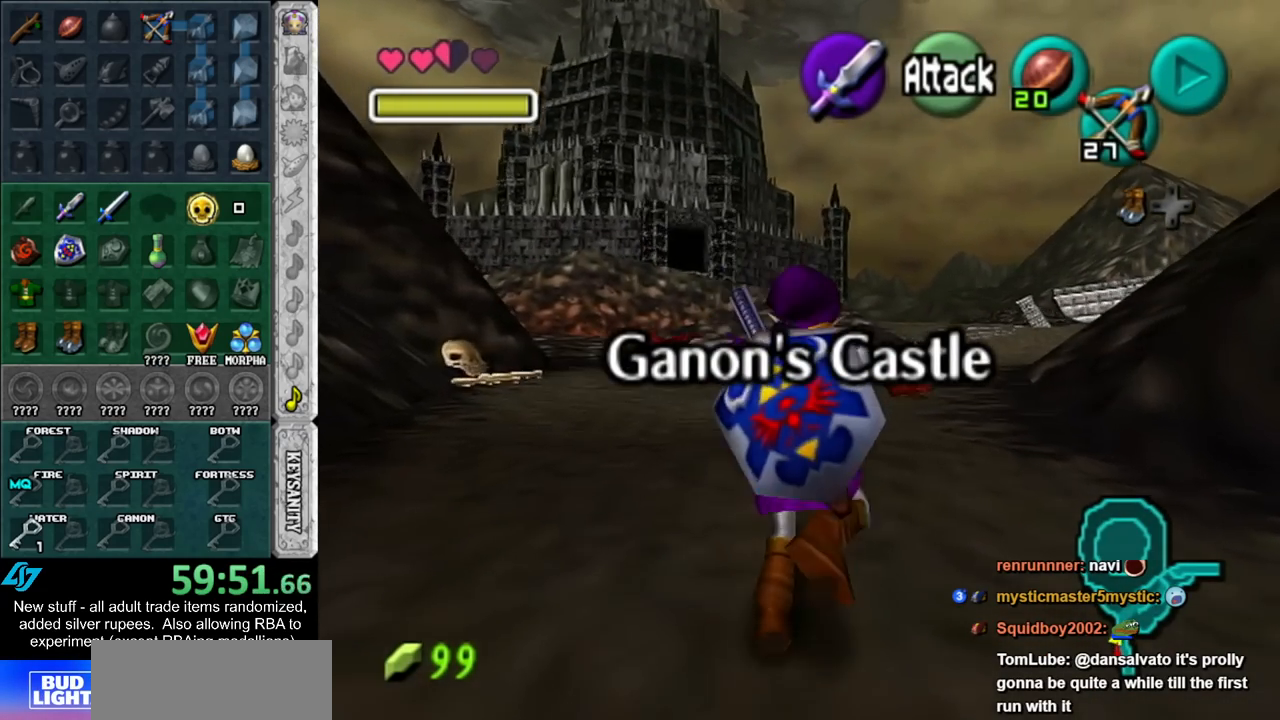
{"buttons": [], "left_stick": "up", "right_stick": "center", "events": []}
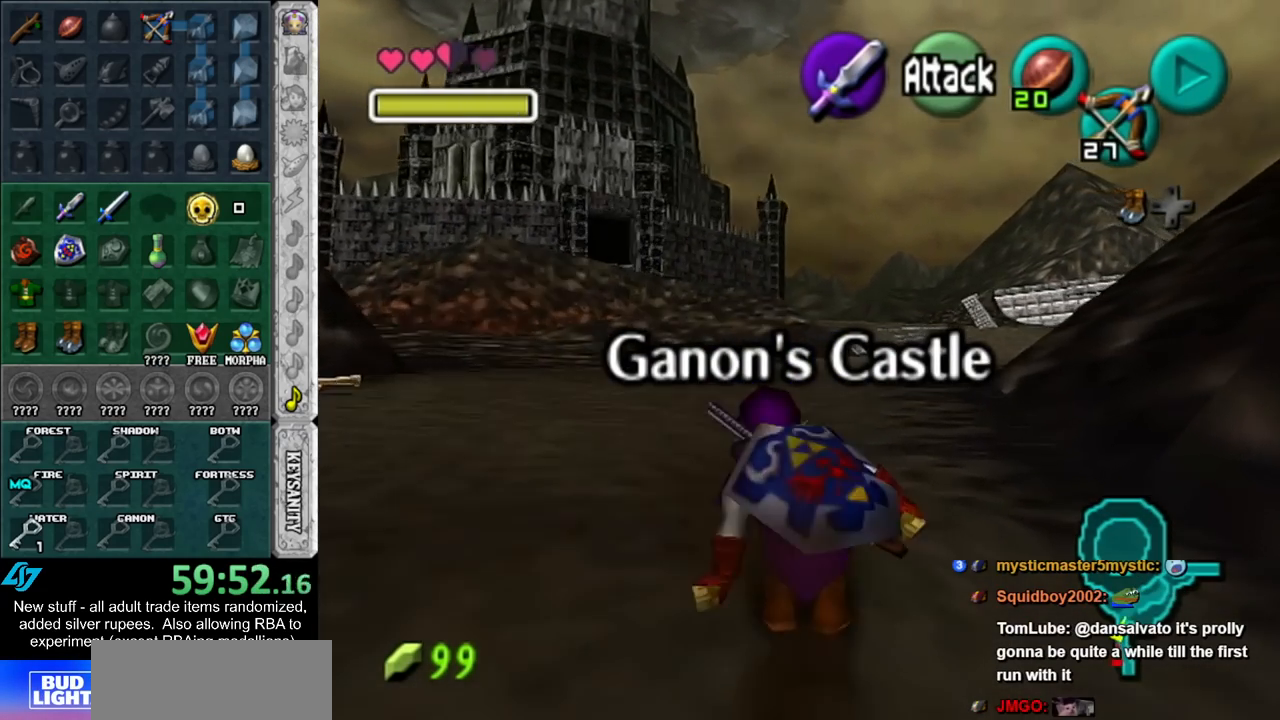
{"buttons": [], "left_stick": "up", "right_stick": "center", "events": [[17, "A", "down"], [117, "L1", "down"], [150, "A", "up"], [333, "L1", "up"]]}
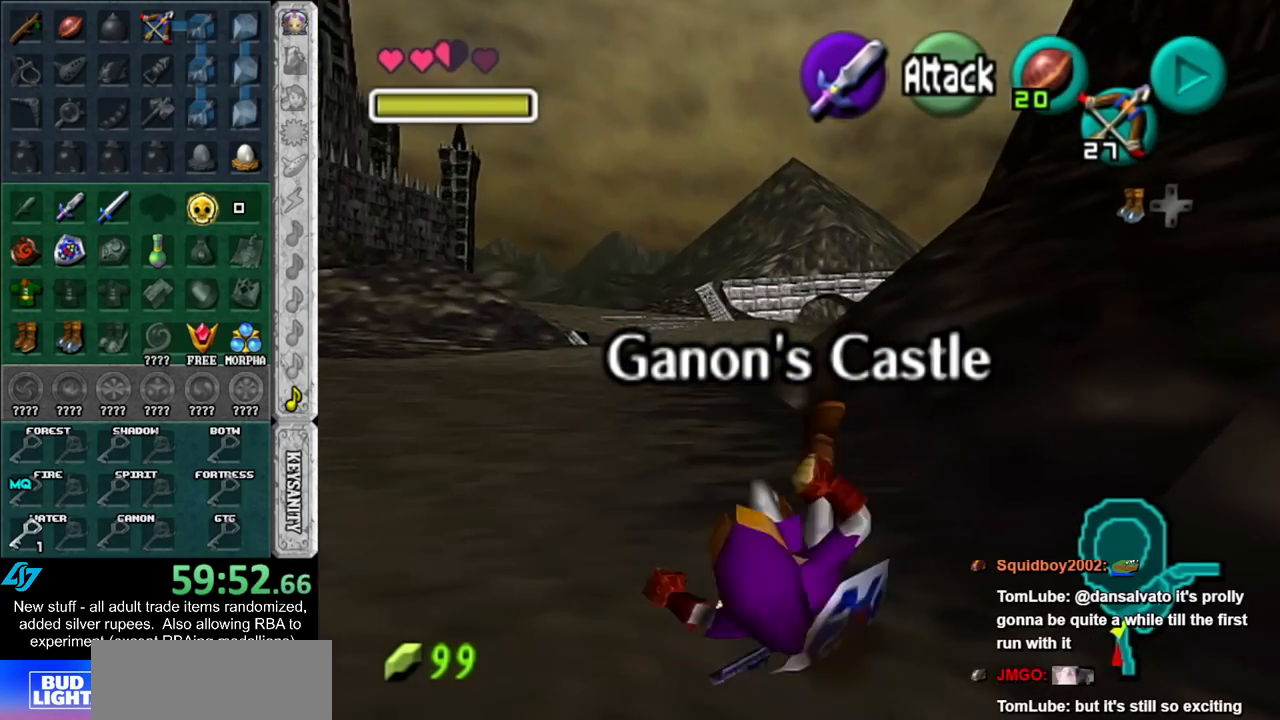
{"buttons": [], "left_stick": "up", "right_stick": "center", "events": []}
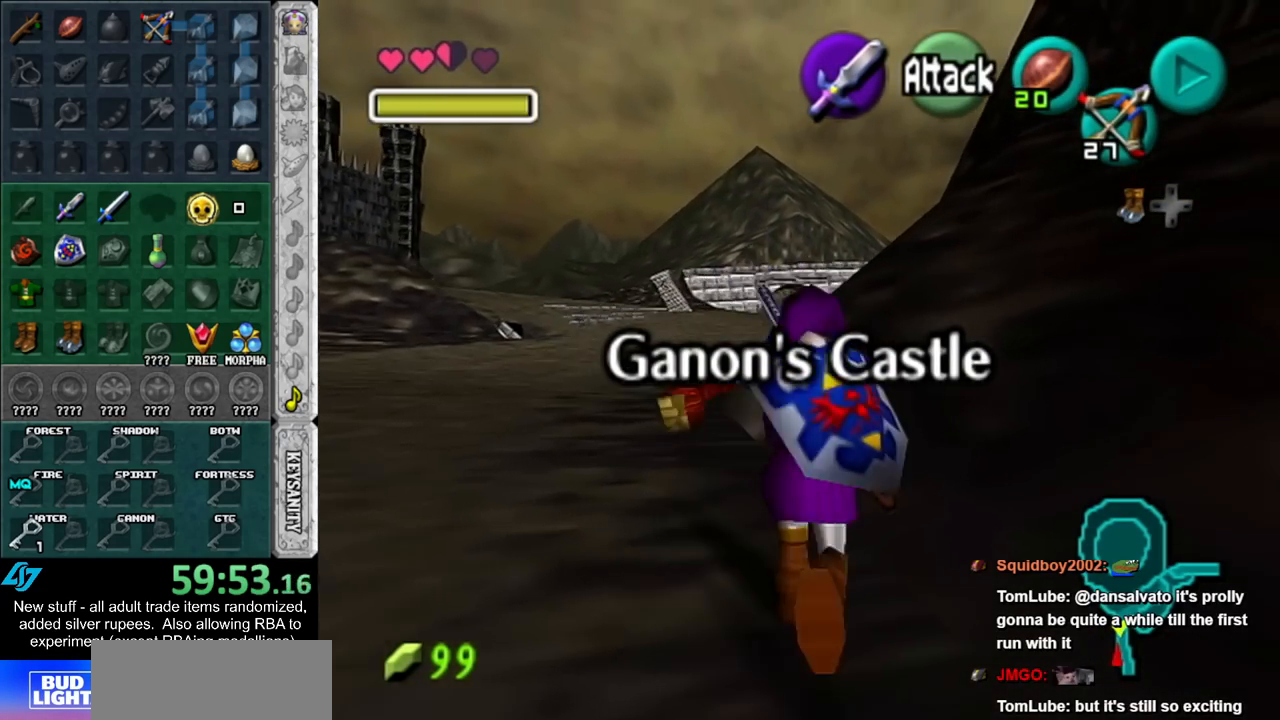
{"buttons": ["L1"], "left_stick": "down", "right_stick": "center", "events": [[50, "left_stick", "center"], [117, "left_stick", "down"], [200, "L1", "down"]]}
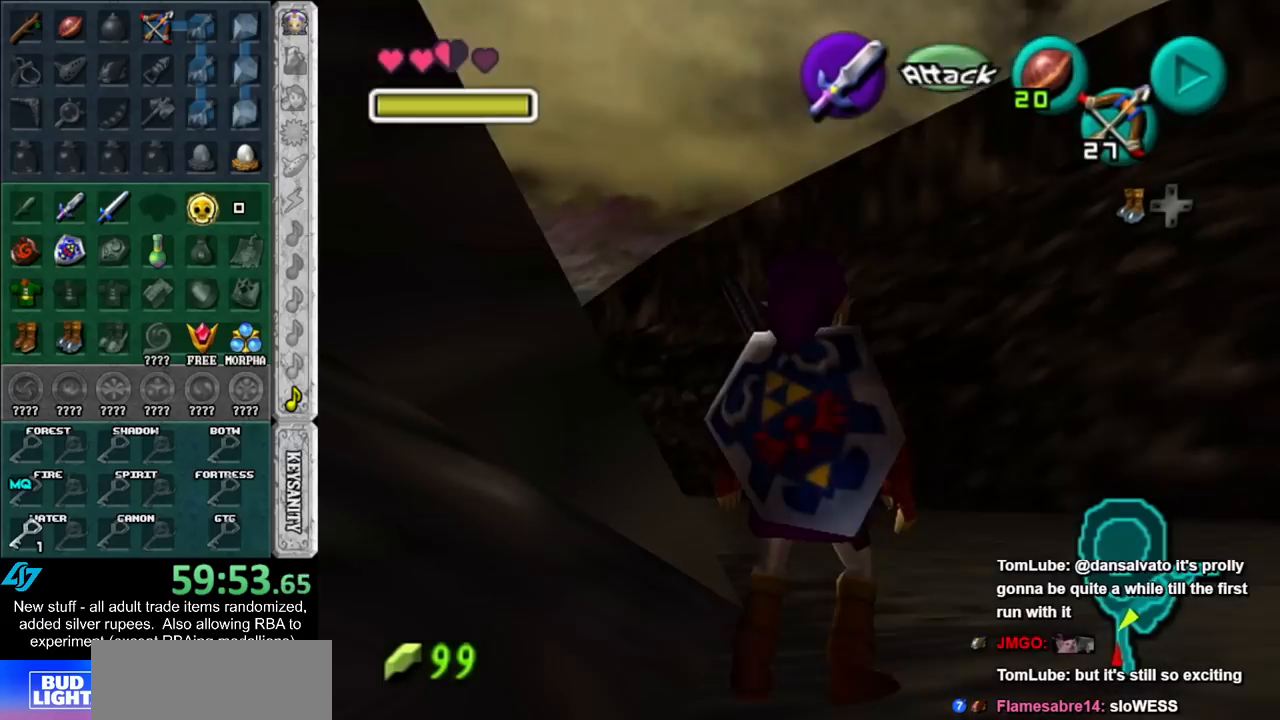
{"buttons": ["L1"], "left_stick": "down", "right_stick": "center", "events": []}
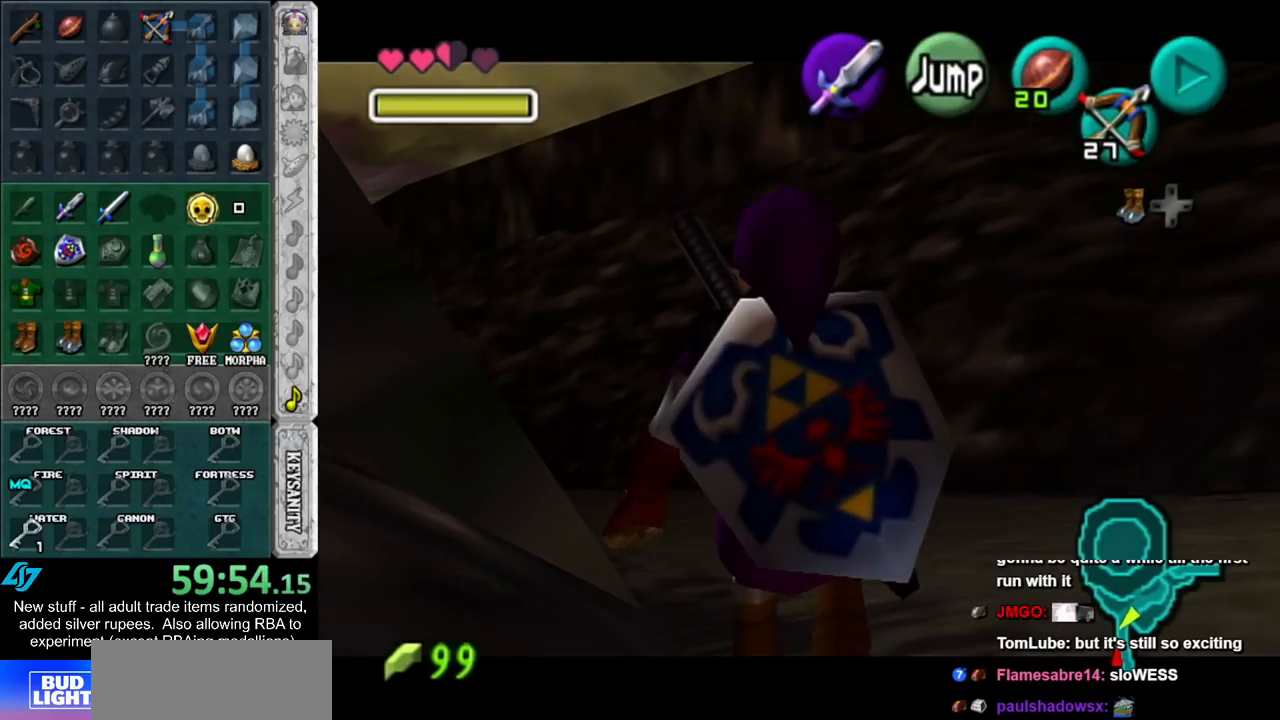
{"buttons": ["L1"], "left_stick": "down", "right_stick": "center", "events": []}
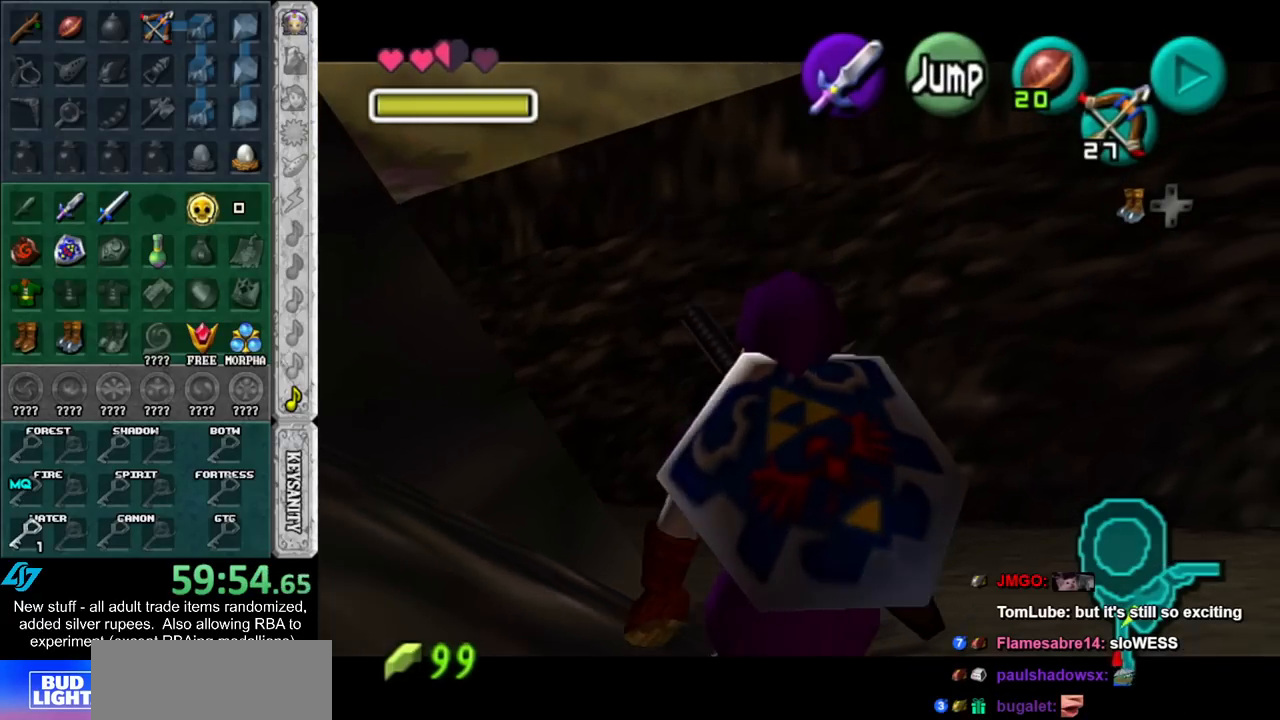
{"buttons": ["L1"], "left_stick": "down", "right_stick": "center", "events": []}
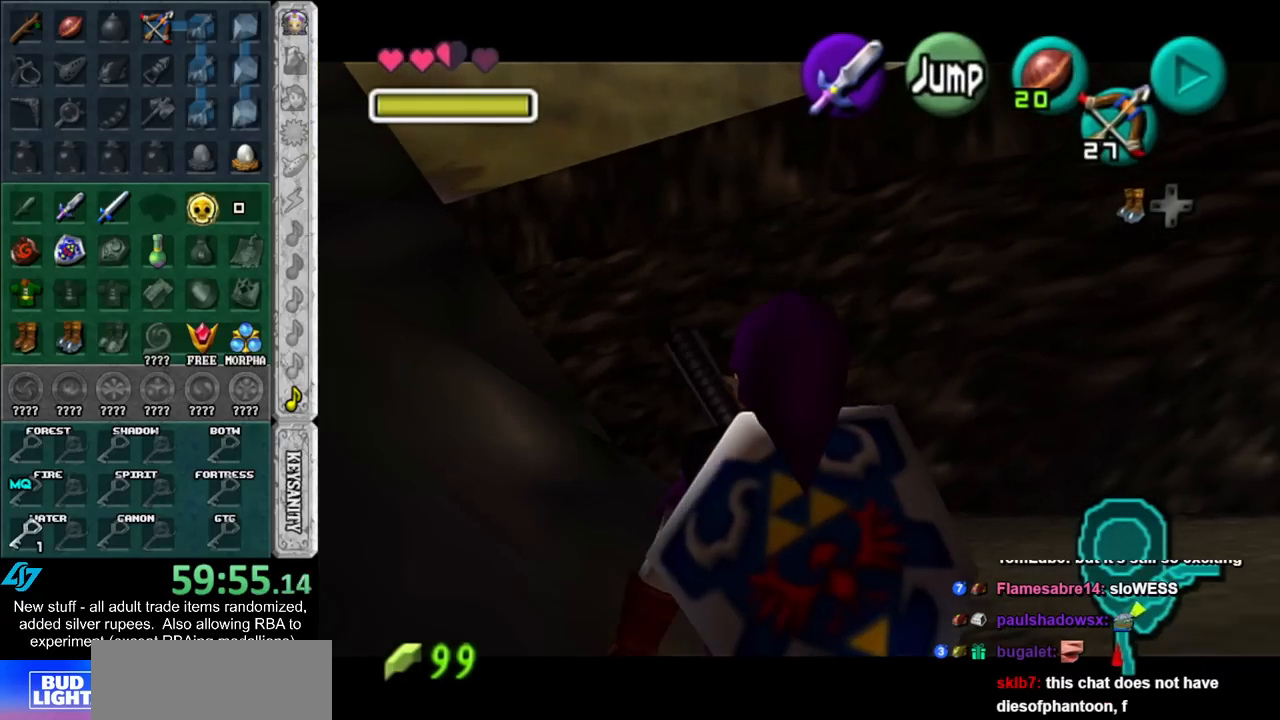
{"buttons": ["L1"], "left_stick": "down", "right_stick": "center", "events": []}
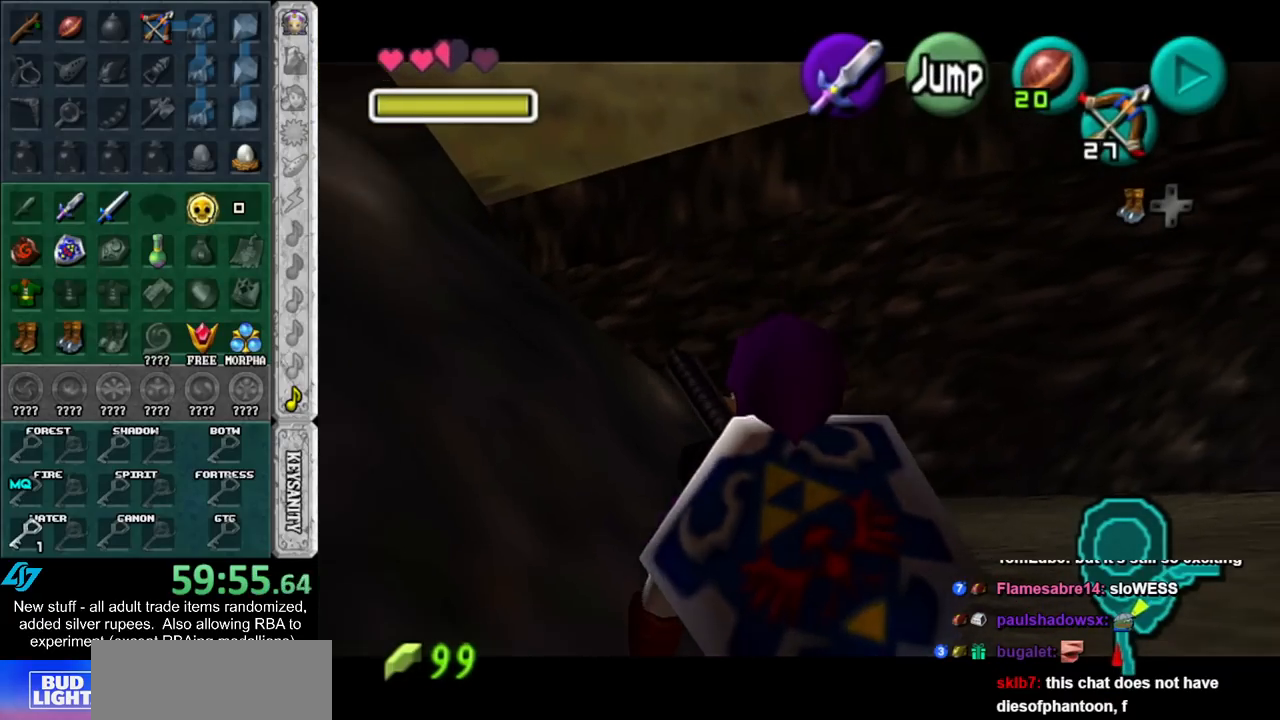
{"buttons": ["L1"], "left_stick": "down", "right_stick": "center", "events": []}
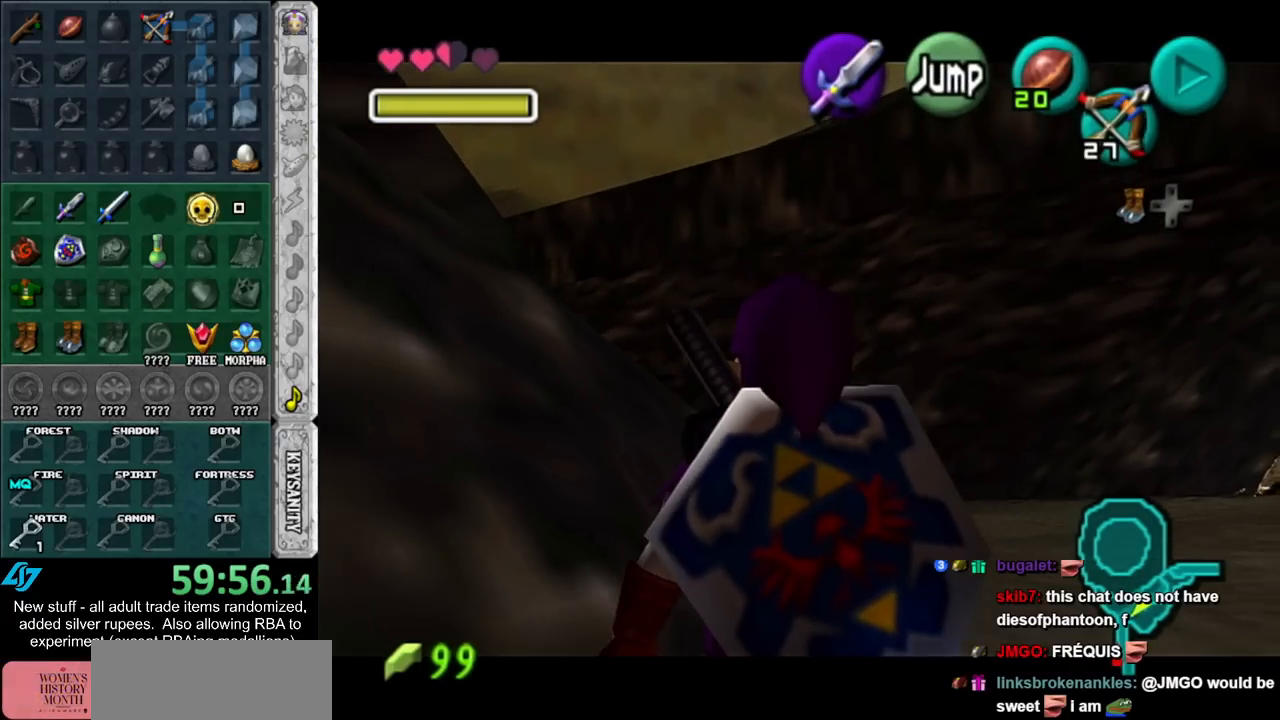
{"buttons": ["L1"], "left_stick": "down", "right_stick": "center", "events": []}
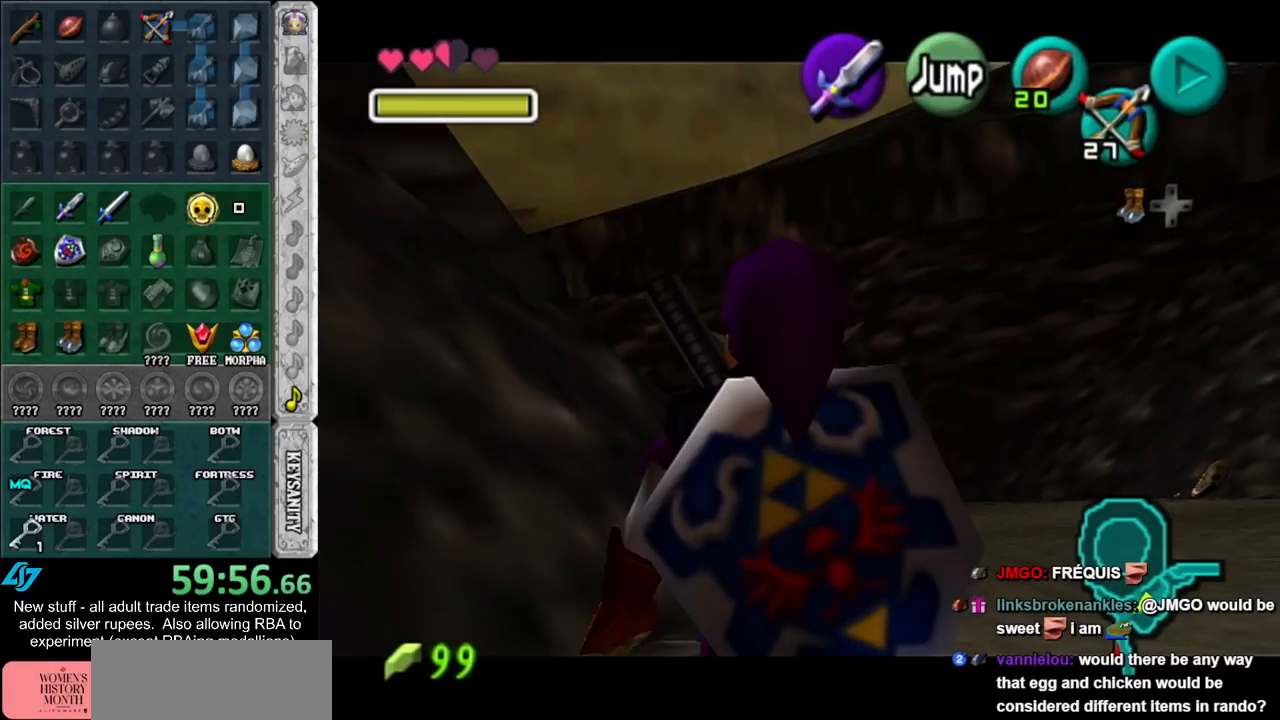
{"buttons": ["L1"], "left_stick": "down", "right_stick": "center", "events": []}